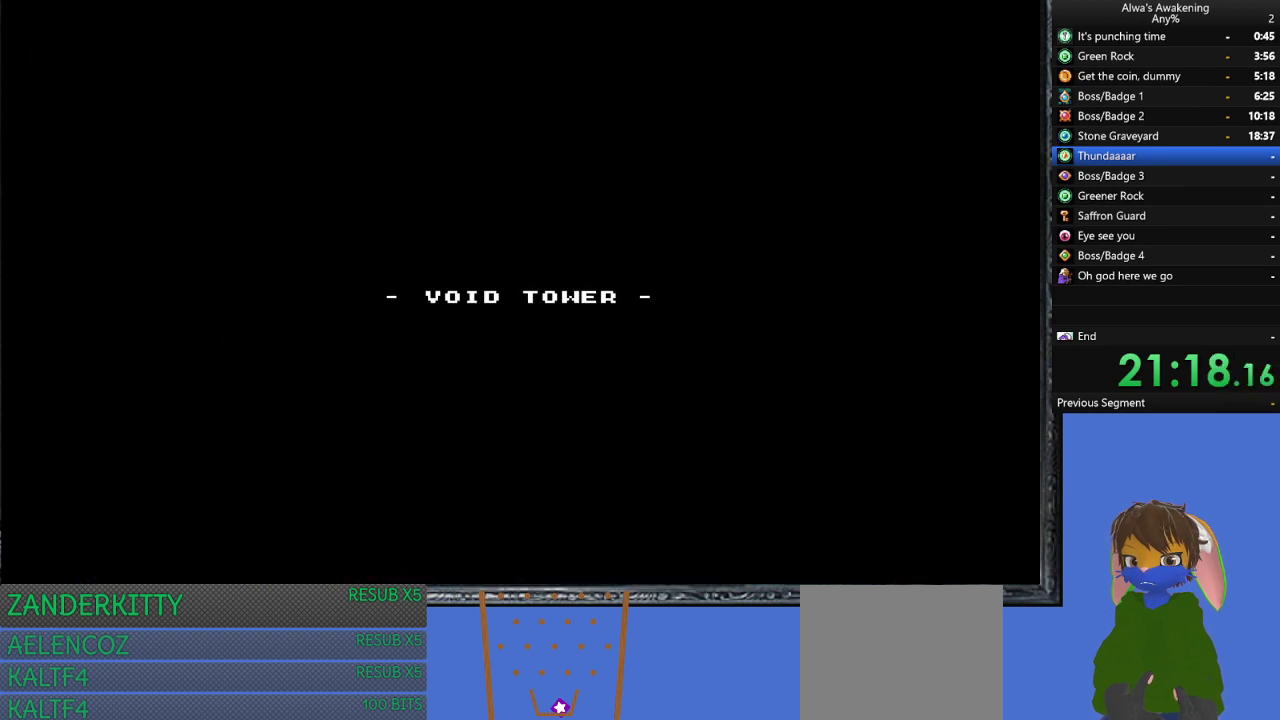
Gameplay with a controller (PlayStation layout); each line is a JSON object with the inputs held at the frame after it. "events" lists button and stick changes between this image and that frame as [ms after this image, input, new state], when the widget could be followed in between. Not read: right_stick.
{"buttons": [], "left_stick": "center", "events": []}
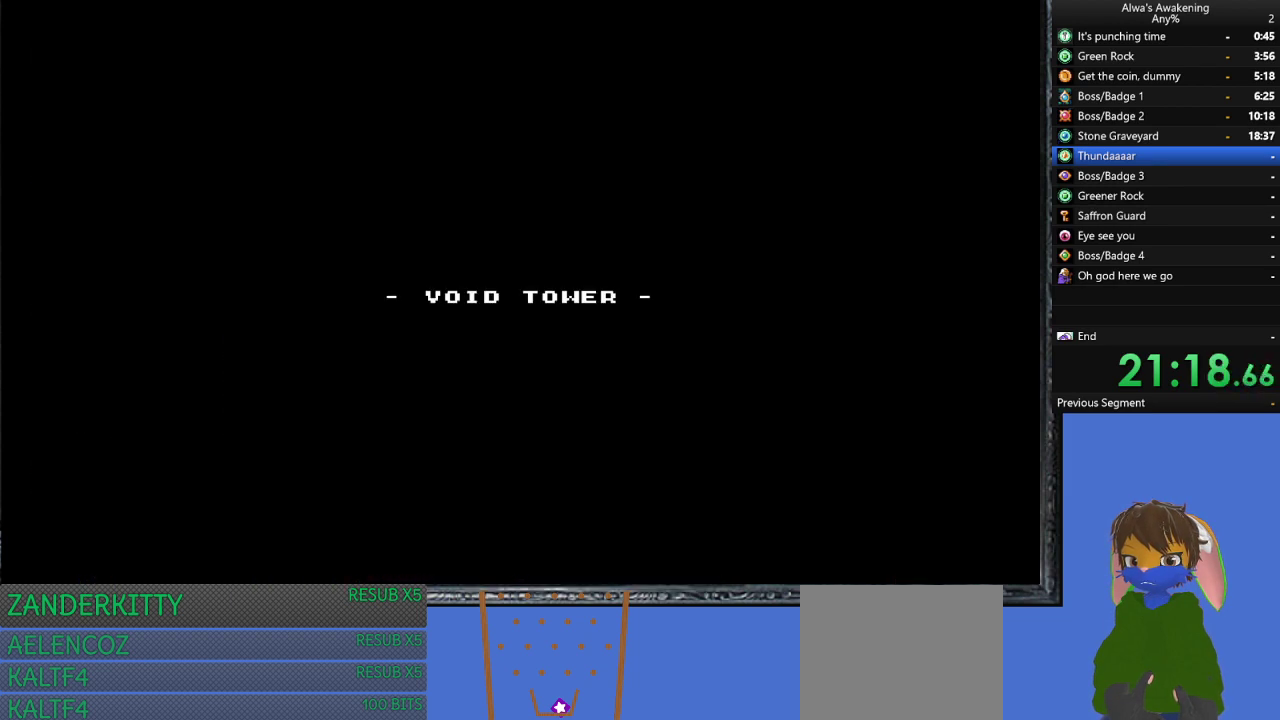
{"buttons": [], "left_stick": "center", "events": []}
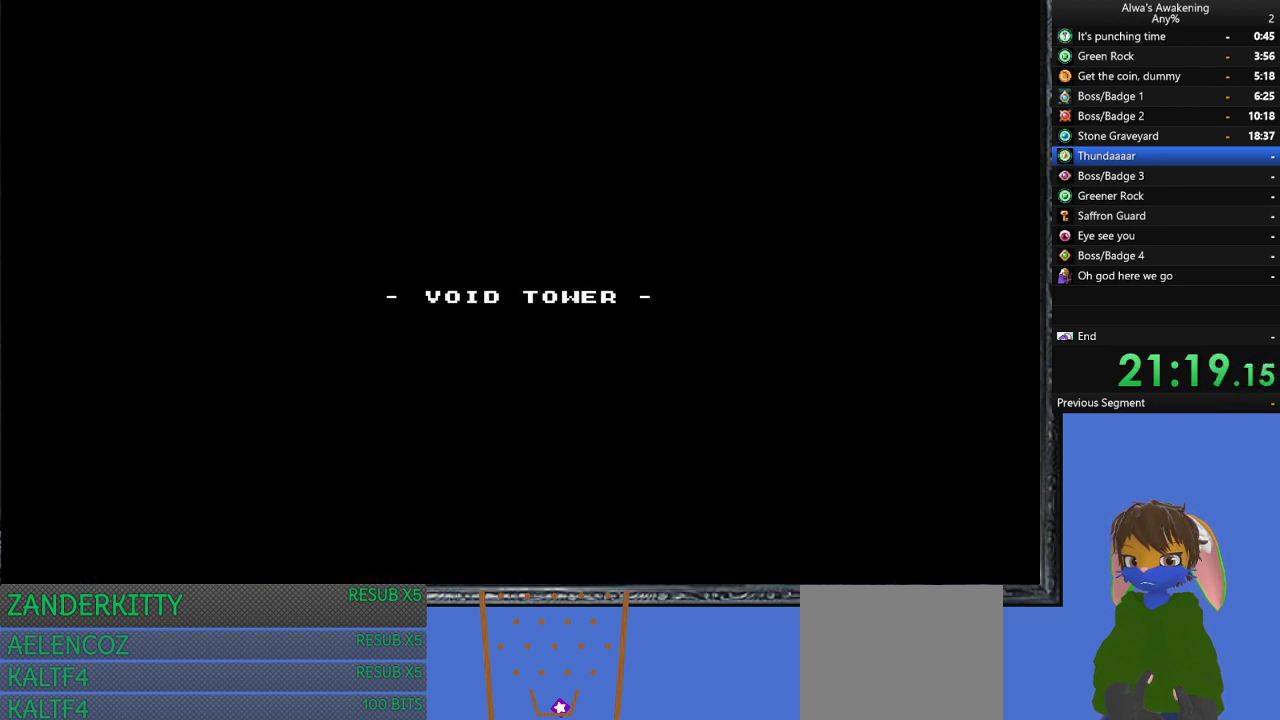
{"buttons": ["DPAD_LEFT"], "left_stick": "center", "events": [[67, "DPAD_LEFT", "down"]]}
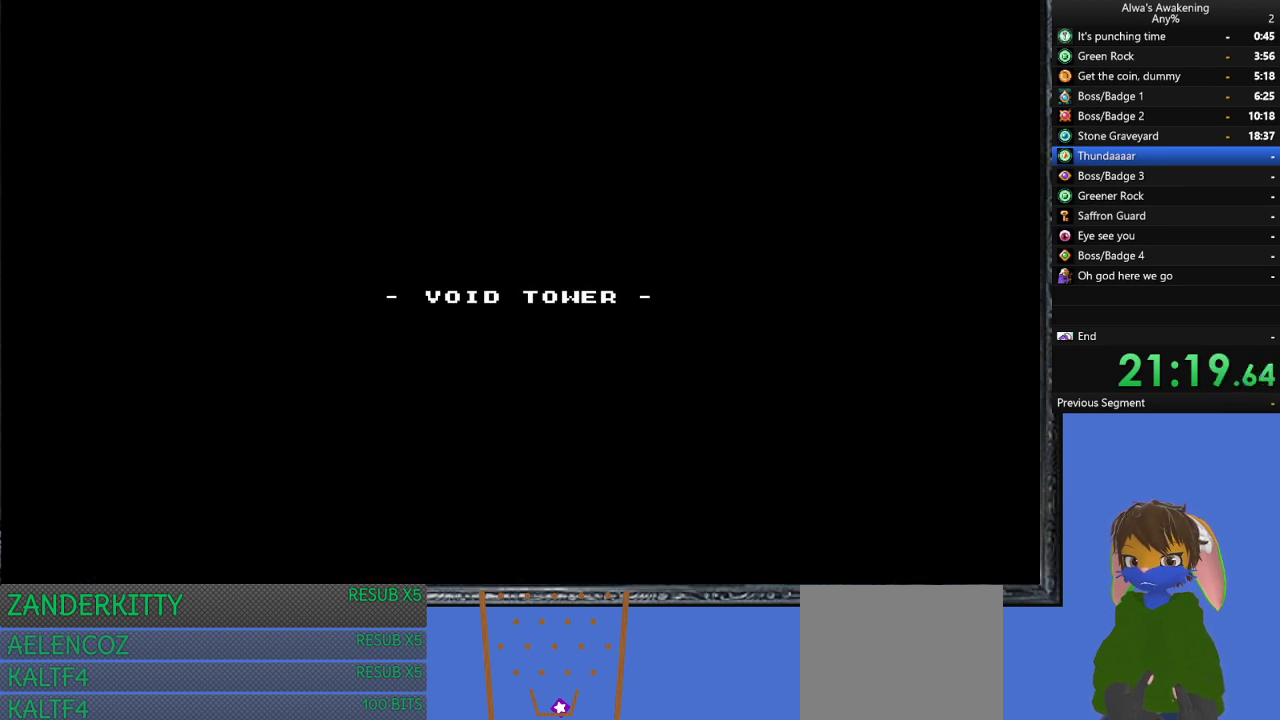
{"buttons": [], "left_stick": "center", "events": [[200, "DPAD_LEFT", "up"]]}
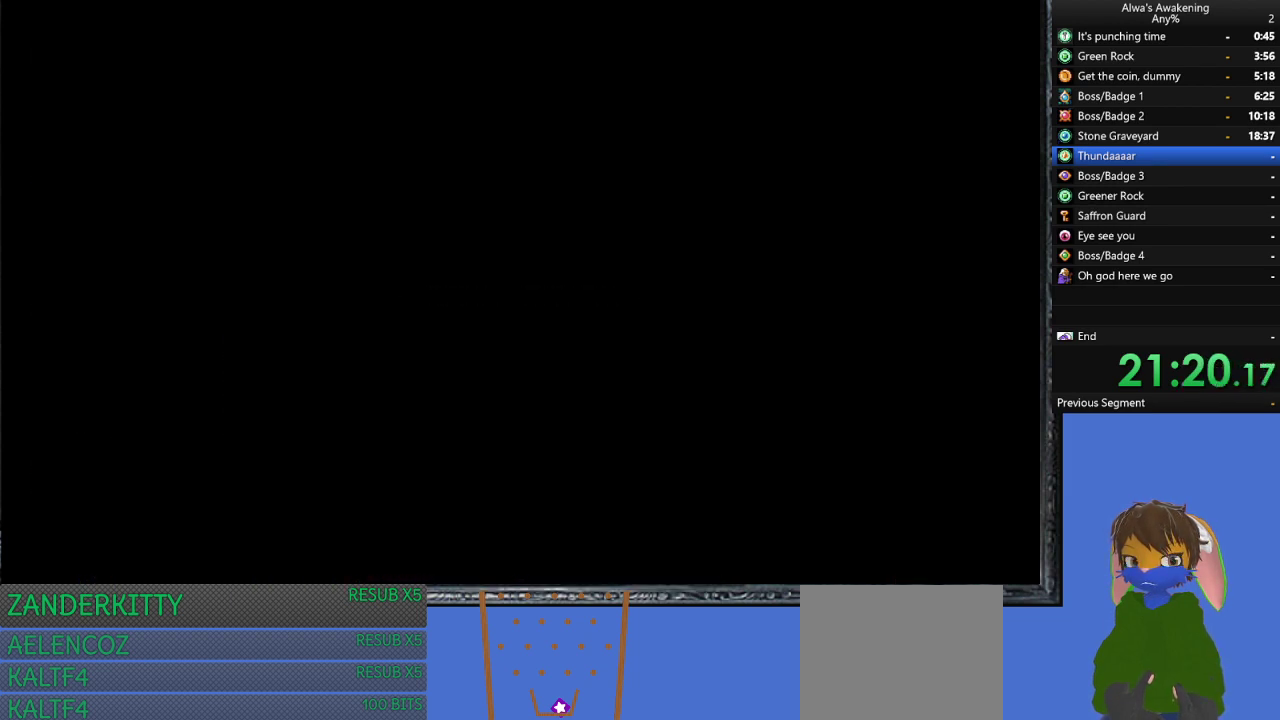
{"buttons": ["DPAD_LEFT"], "left_stick": "center", "events": [[67, "DPAD_LEFT", "down"]]}
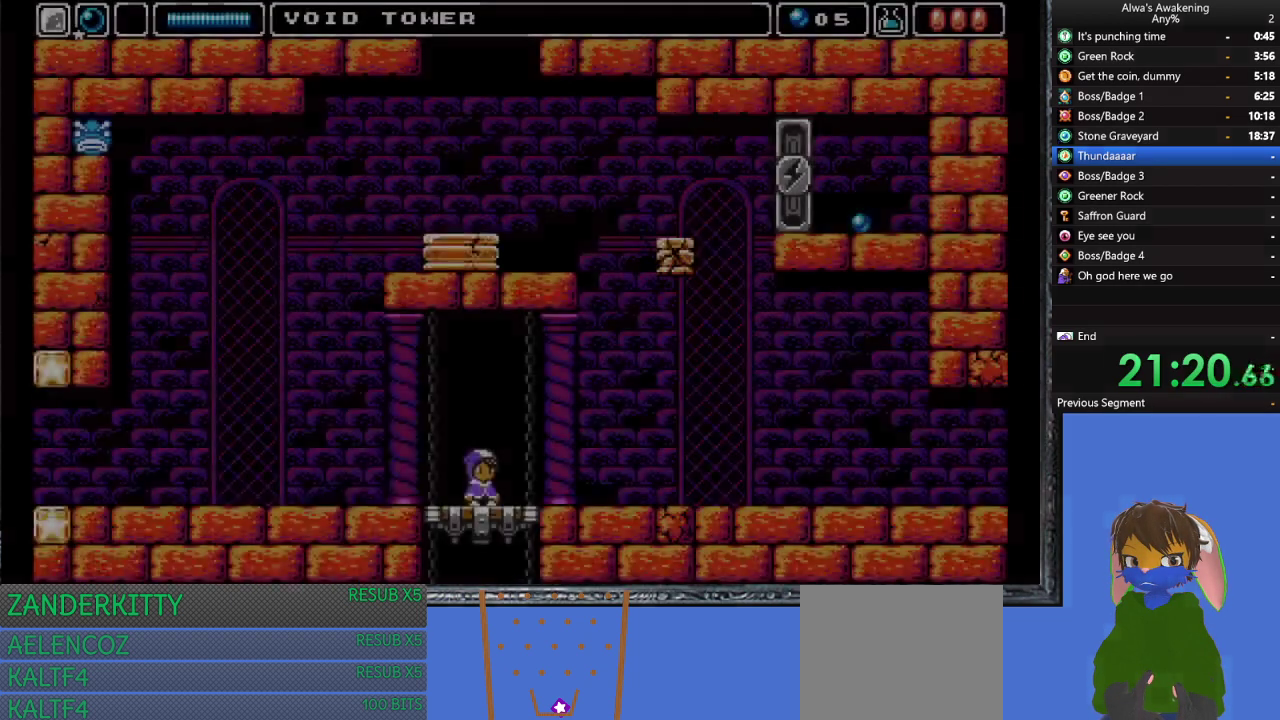
{"buttons": ["DPAD_LEFT"], "left_stick": "center", "events": [[300, "L1", "down"], [433, "L1", "up"]]}
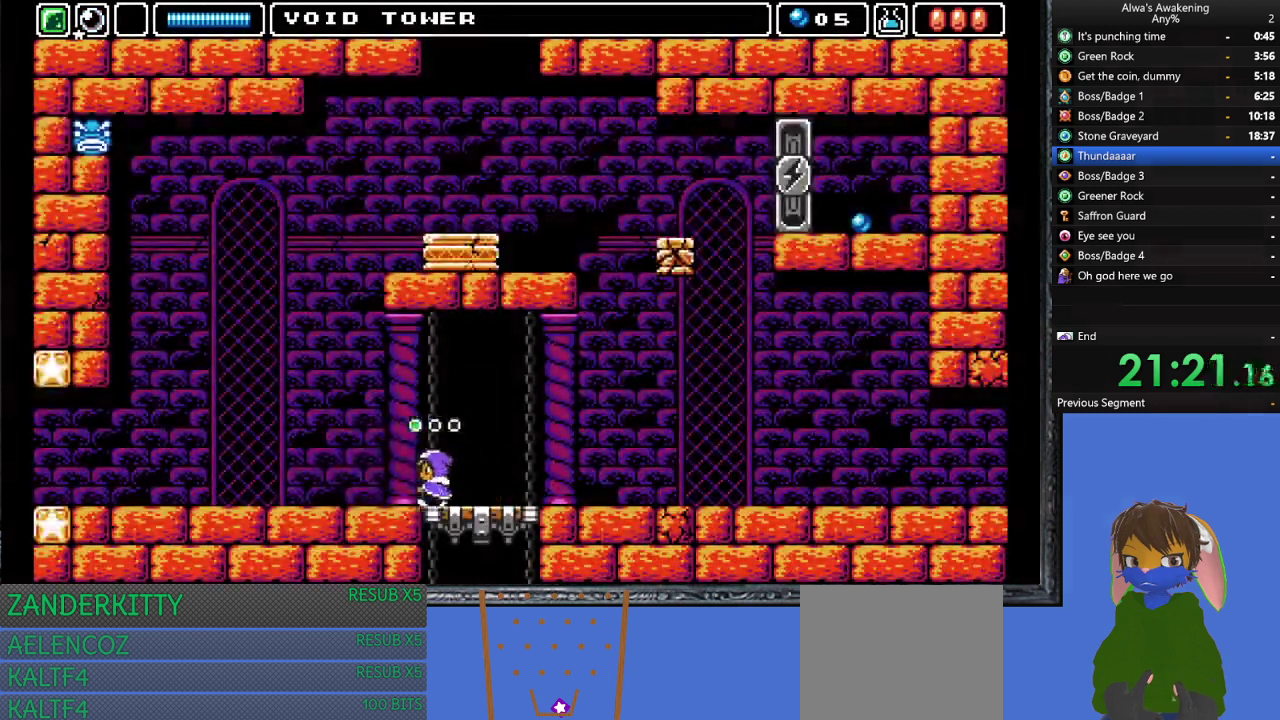
{"buttons": ["SQUARE", "DPAD_UP"], "left_stick": "center", "events": [[467, "DPAD_LEFT", "up"], [467, "DPAD_UP", "down"], [500, "SQUARE", "down"]]}
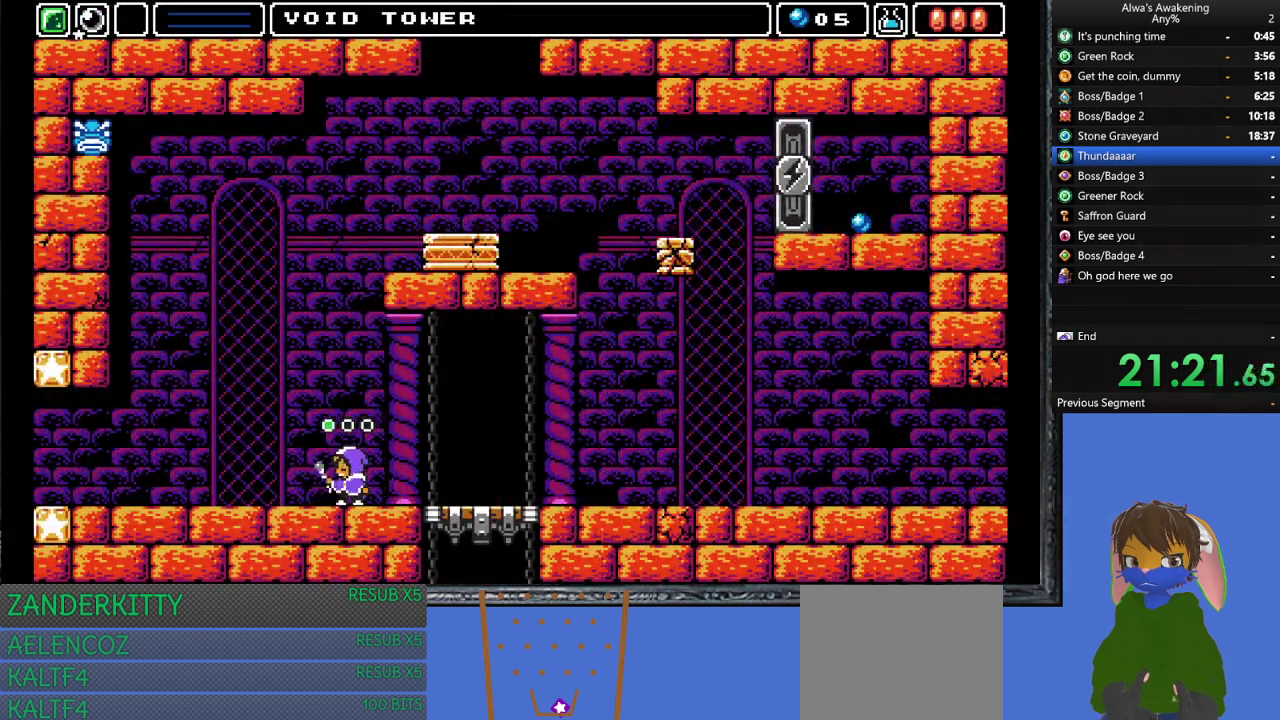
{"buttons": ["DPAD_RIGHT"], "left_stick": "center", "events": [[100, "SQUARE", "up"], [233, "DPAD_UP", "up"], [500, "DPAD_RIGHT", "down"]]}
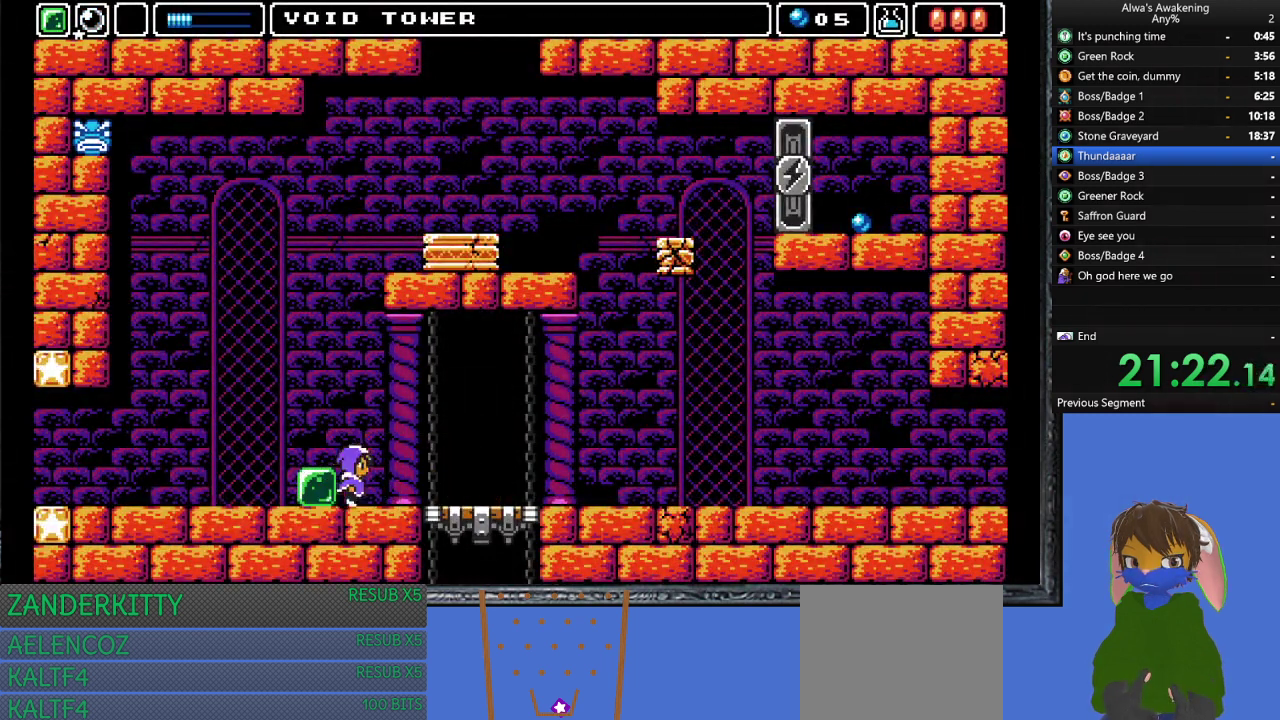
{"buttons": ["DPAD_LEFT"], "left_stick": "center", "events": [[100, "DPAD_RIGHT", "up"], [233, "CROSS", "down"], [267, "DPAD_LEFT", "down"], [367, "CROSS", "up"]]}
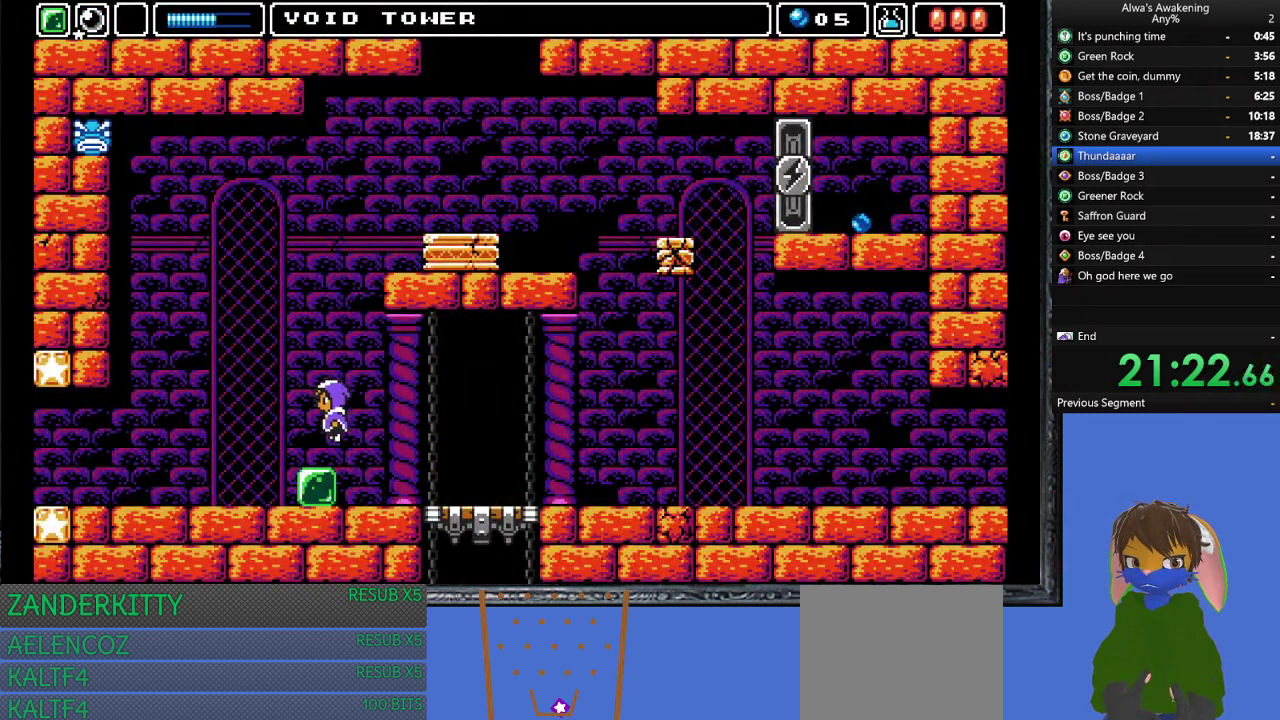
{"buttons": ["DPAD_RIGHT"], "left_stick": "center", "events": [[400, "DPAD_LEFT", "up"], [500, "DPAD_RIGHT", "down"]]}
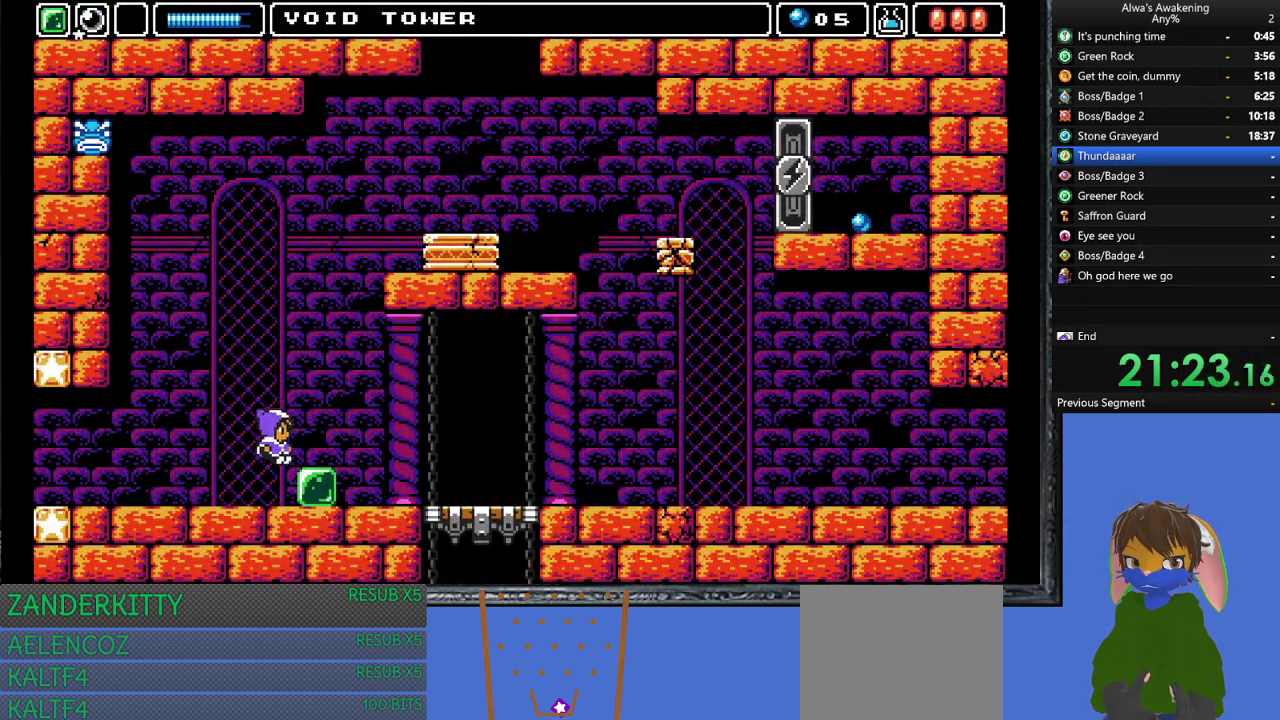
{"buttons": ["DPAD_RIGHT"], "left_stick": "center", "events": []}
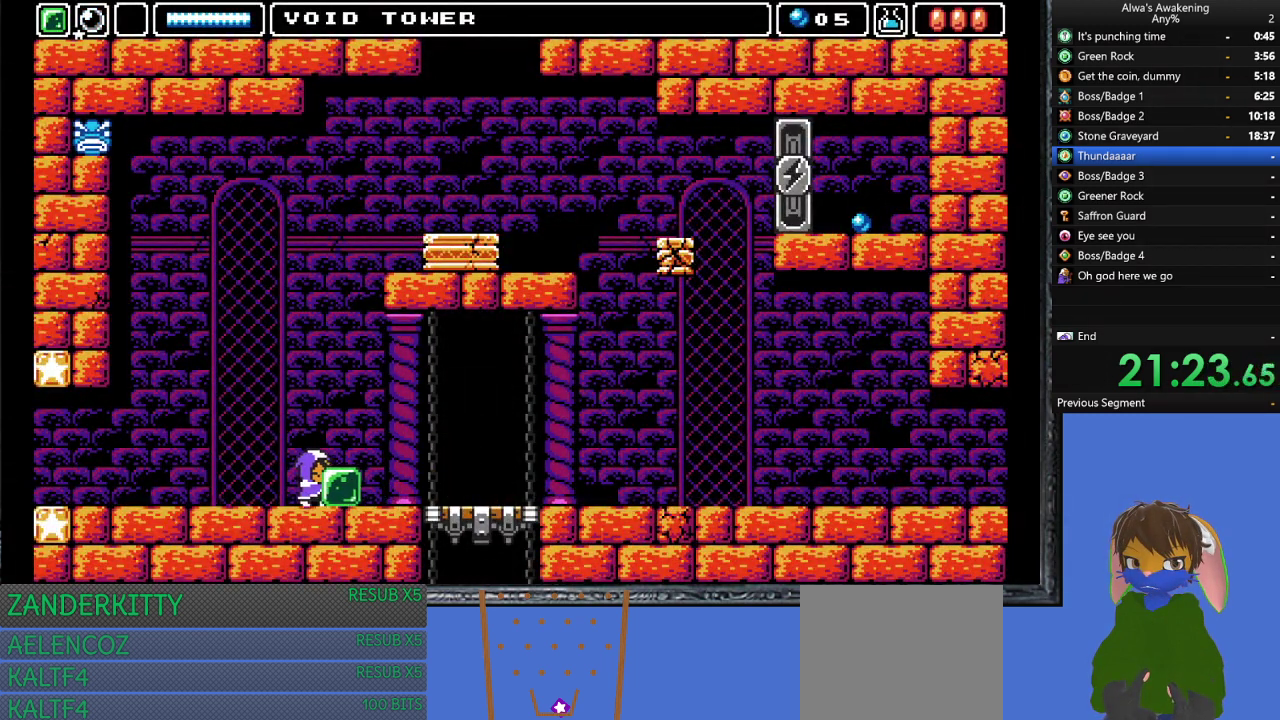
{"buttons": ["CROSS", "DPAD_RIGHT"], "left_stick": "center", "events": [[433, "CROSS", "down"]]}
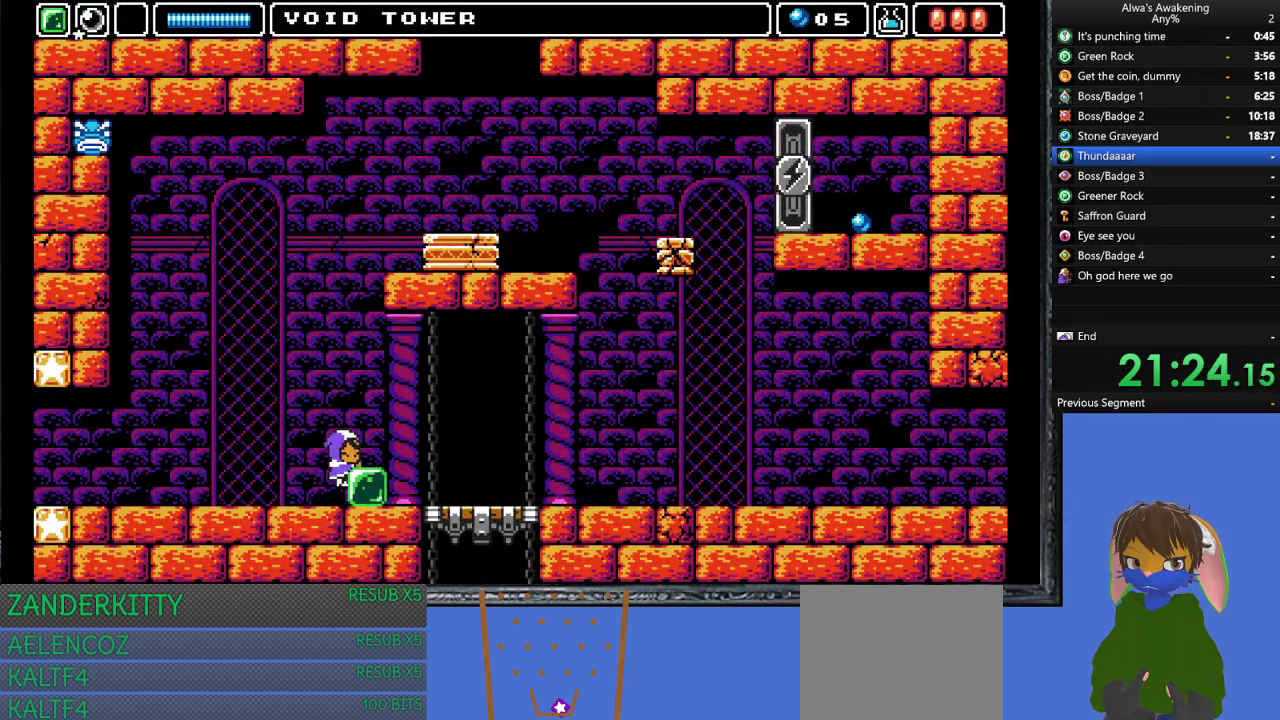
{"buttons": [], "left_stick": "center", "events": [[67, "CROSS", "up"], [233, "DPAD_RIGHT", "up"], [333, "DPAD_LEFT", "down"], [400, "DPAD_LEFT", "up"]]}
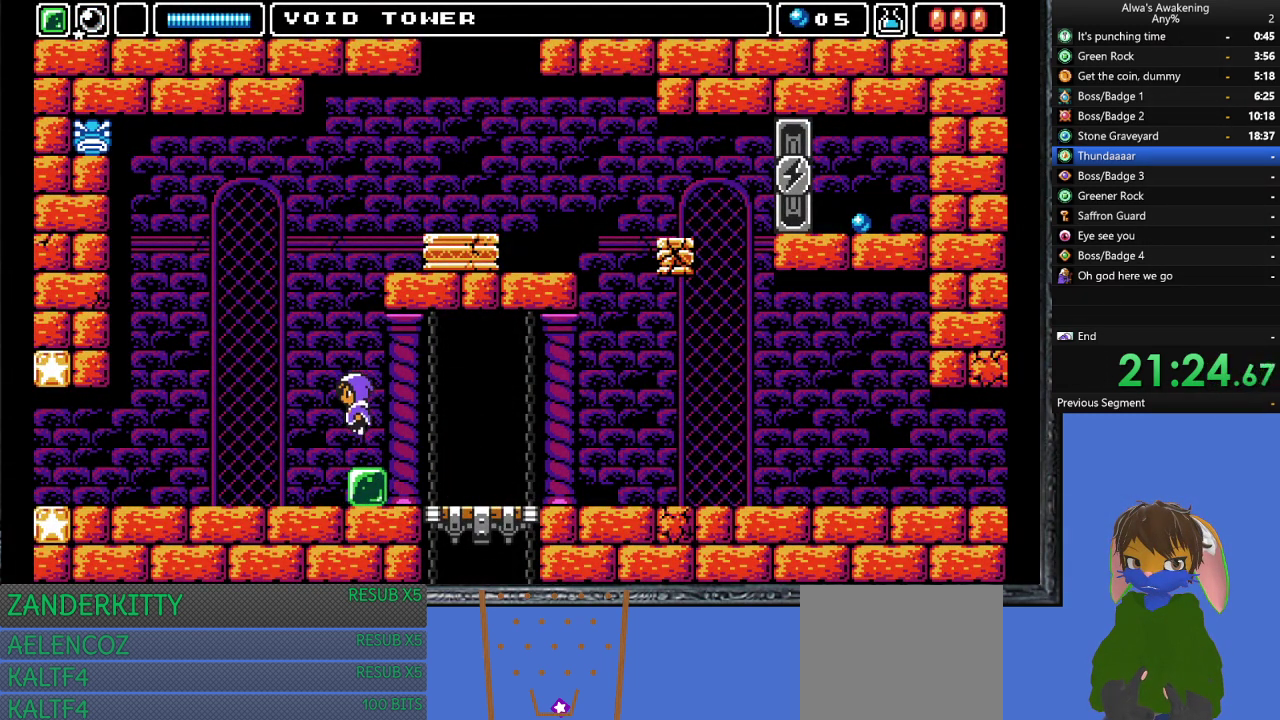
{"buttons": ["CROSS", "DPAD_UP"], "left_stick": "center", "events": [[333, "DPAD_UP", "down"], [400, "CROSS", "down"]]}
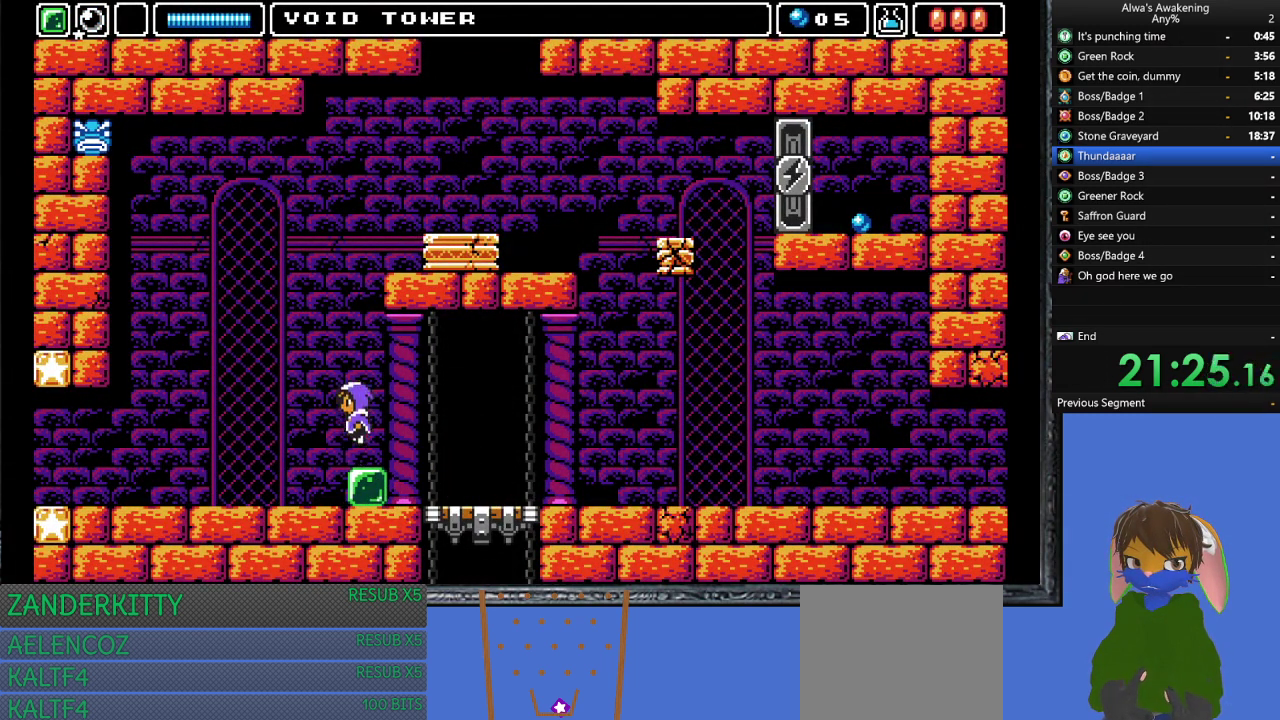
{"buttons": ["DPAD_LEFT"], "left_stick": "center", "events": [[167, "SQUARE", "down"], [333, "DPAD_LEFT", "down"], [367, "DPAD_UP", "up"], [500, "CROSS", "up"], [500, "SQUARE", "up"]]}
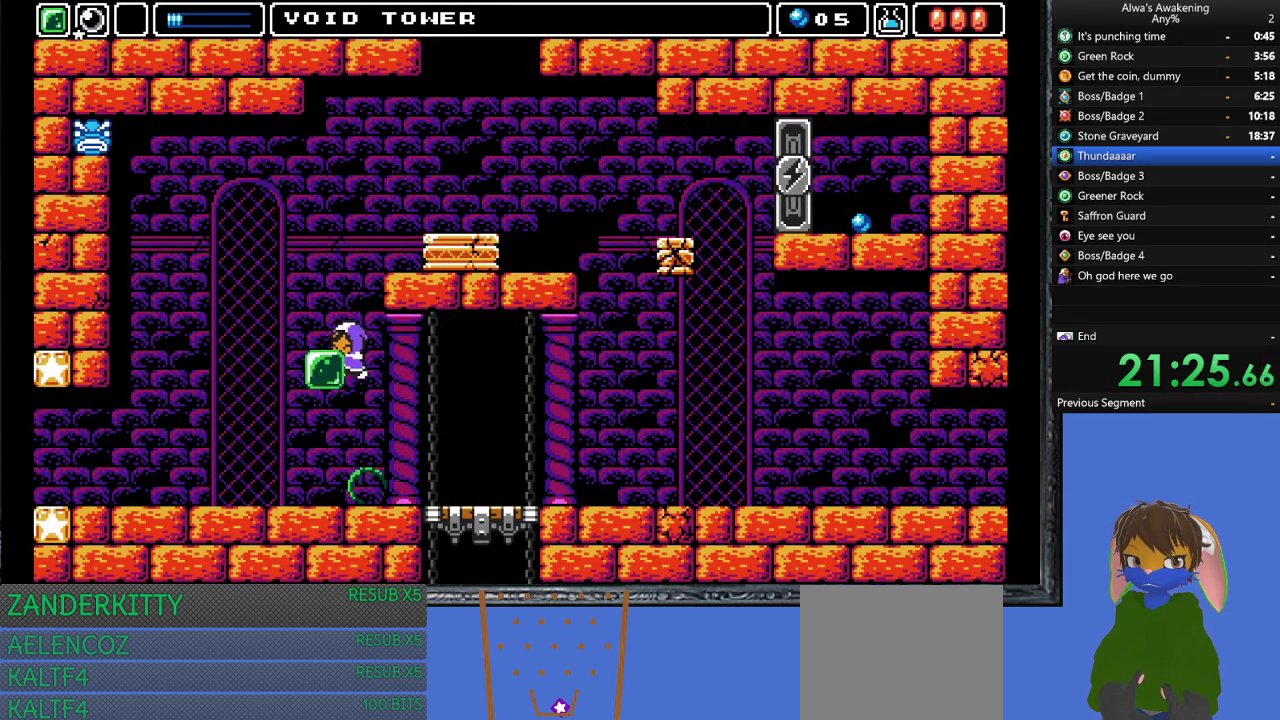
{"buttons": [], "left_stick": "center", "events": [[67, "CROSS", "down"], [67, "DPAD_LEFT", "up"], [467, "CROSS", "up"]]}
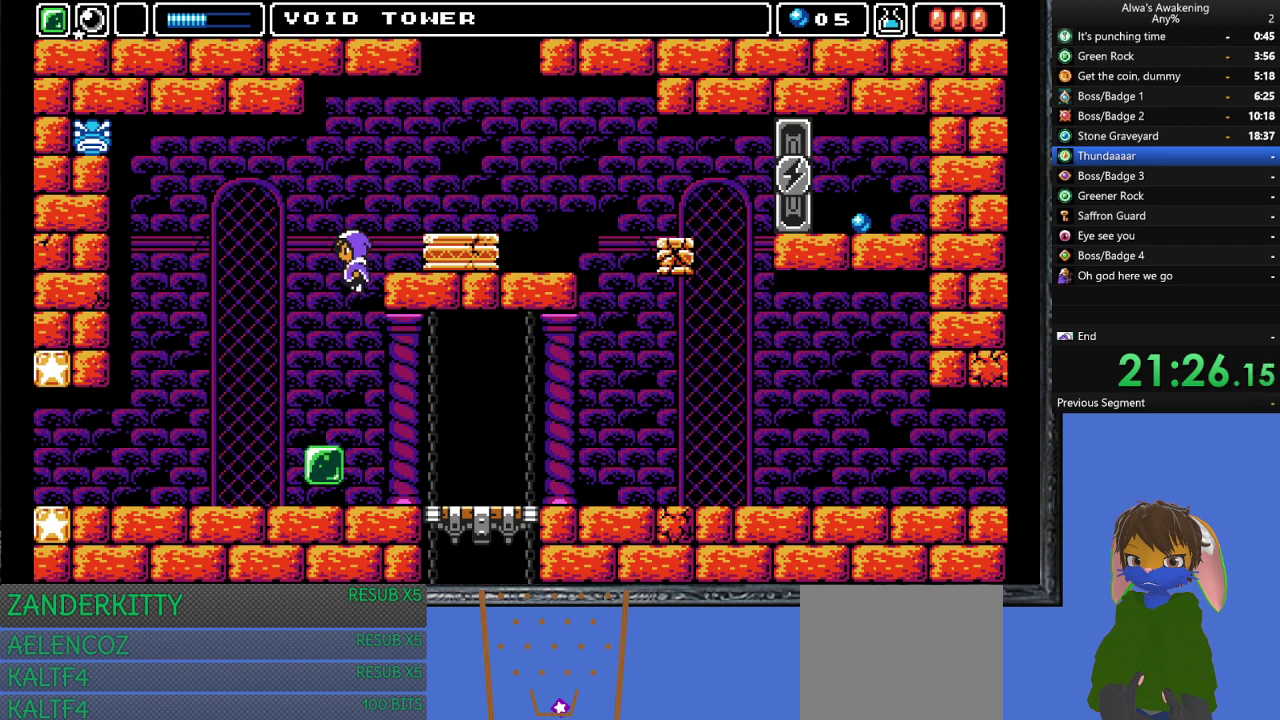
{"buttons": ["CROSS", "DPAD_RIGHT"], "left_stick": "center", "events": [[100, "CROSS", "down"], [100, "SQUARE", "down"], [133, "DPAD_RIGHT", "down"], [167, "CROSS", "up"], [167, "SQUARE", "up"], [267, "CROSS", "down"]]}
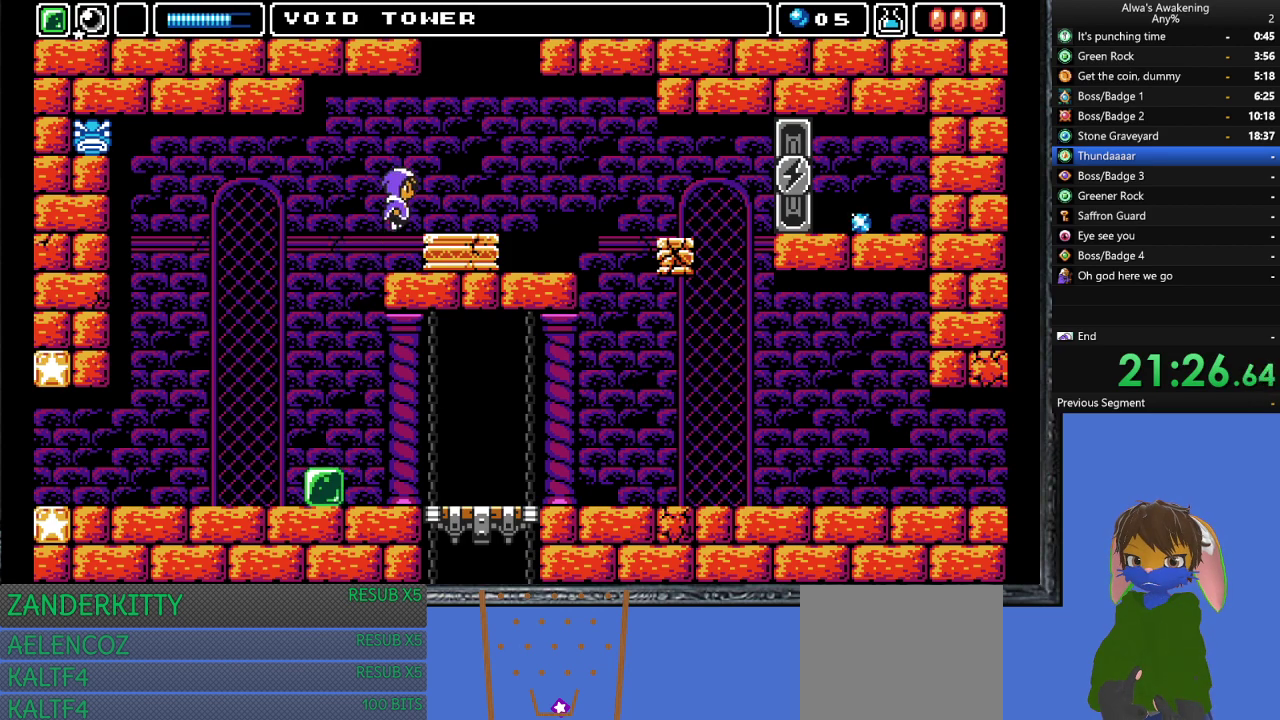
{"buttons": ["DPAD_RIGHT"], "left_stick": "center", "events": [[33, "CROSS", "up"]]}
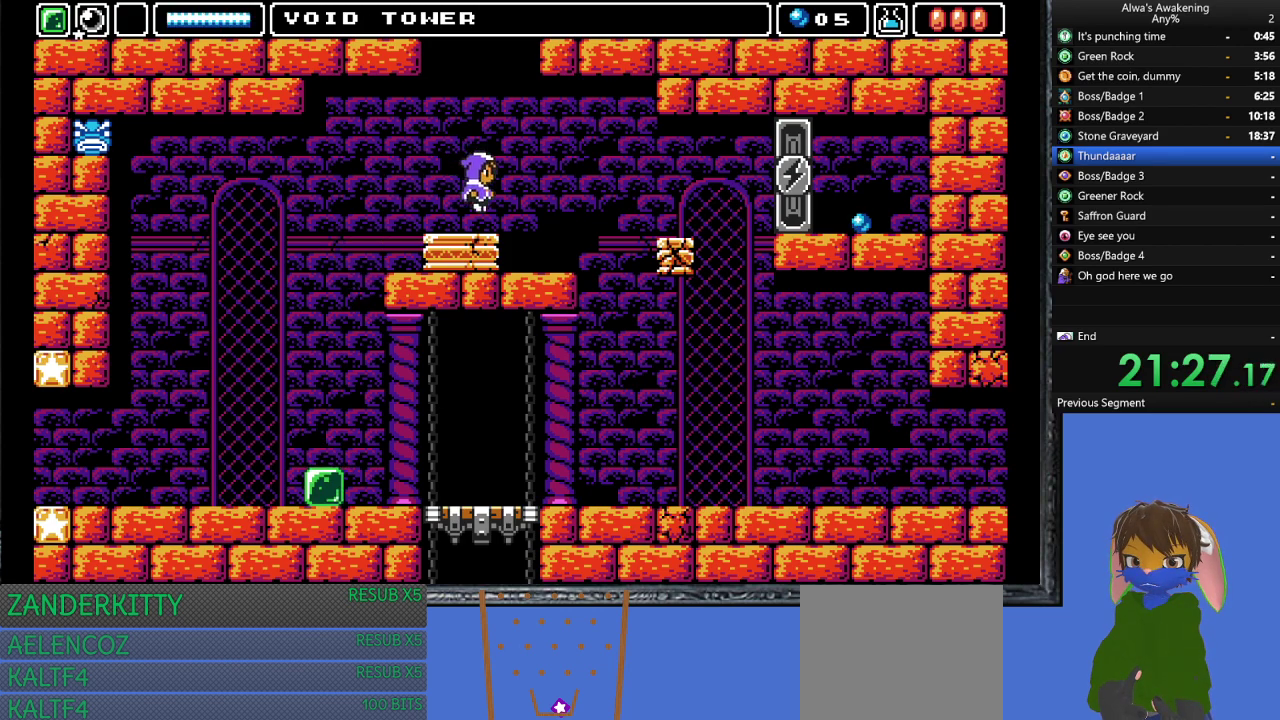
{"buttons": ["CROSS"], "left_stick": "center", "events": [[100, "DPAD_RIGHT", "up"], [133, "DPAD_LEFT", "down"], [167, "DPAD_UP", "down"], [233, "DPAD_LEFT", "up"], [233, "SQUARE", "down"], [333, "SQUARE", "up"], [467, "DPAD_UP", "up"], [500, "CROSS", "down"]]}
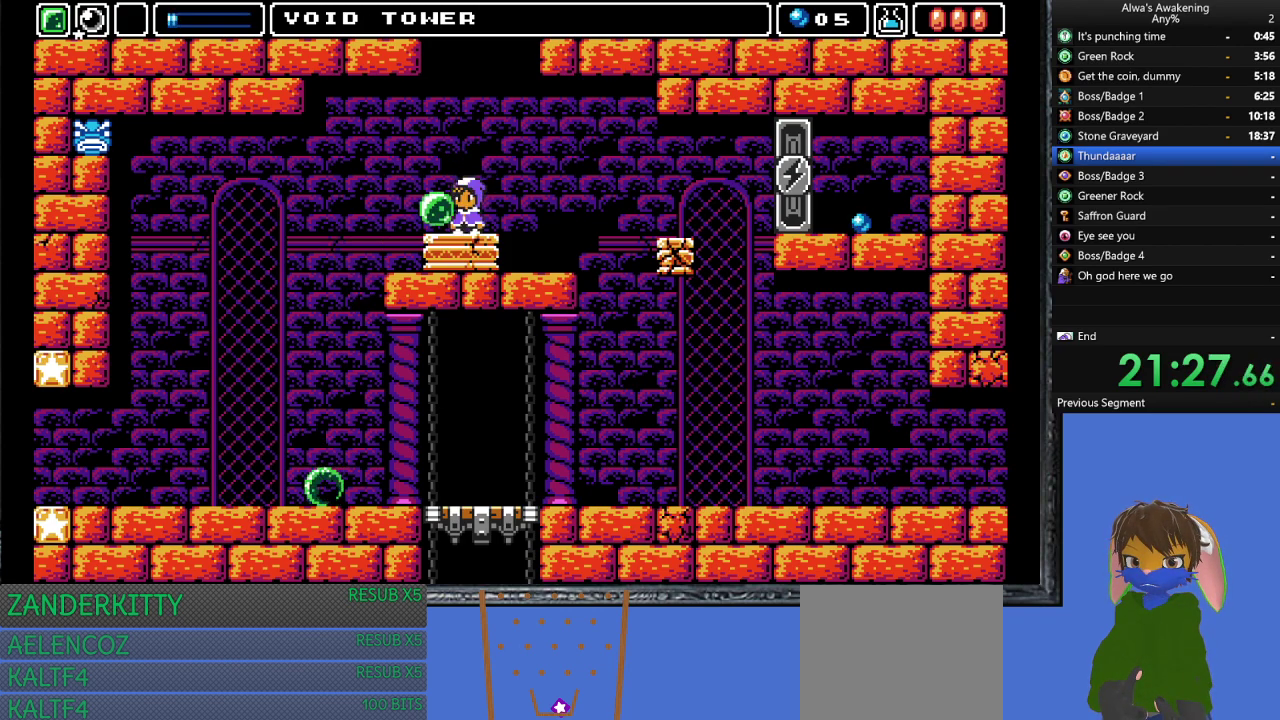
{"buttons": ["DPAD_LEFT"], "left_stick": "center", "events": [[133, "CROSS", "up"], [233, "DPAD_LEFT", "down"]]}
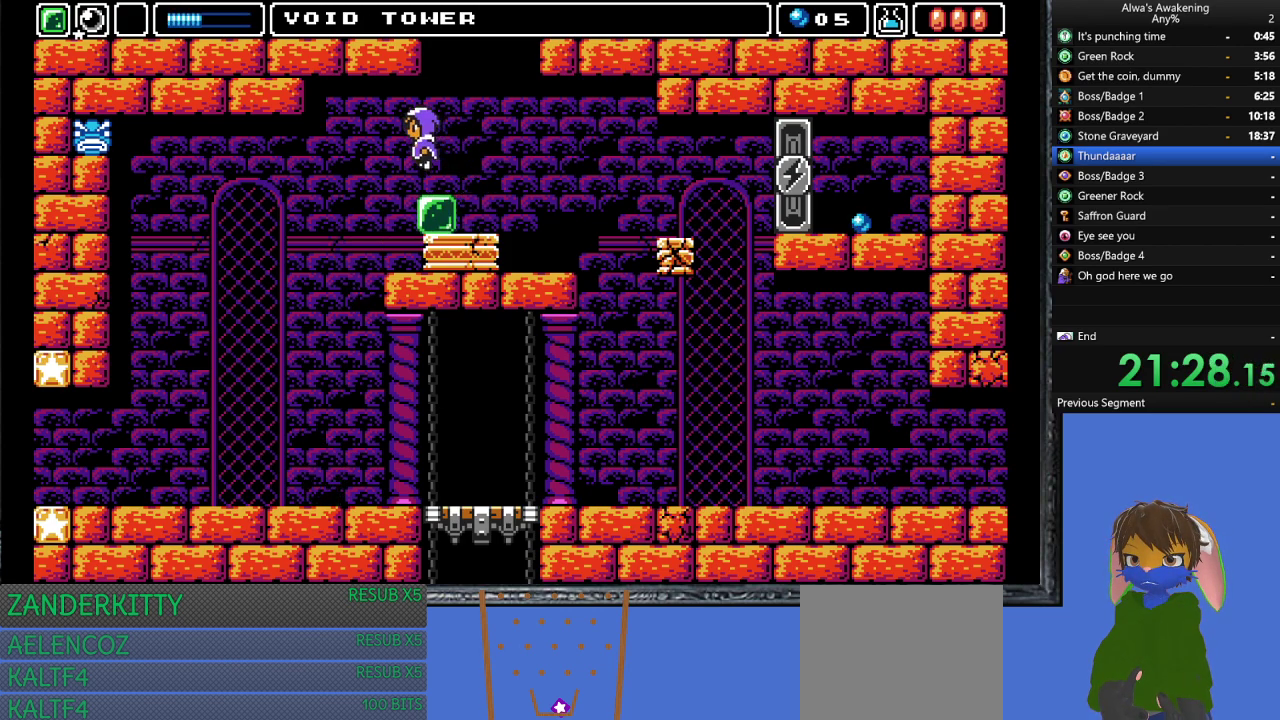
{"buttons": [], "left_stick": "center", "events": [[33, "DPAD_LEFT", "up"], [100, "DPAD_RIGHT", "down"], [167, "DPAD_RIGHT", "up"]]}
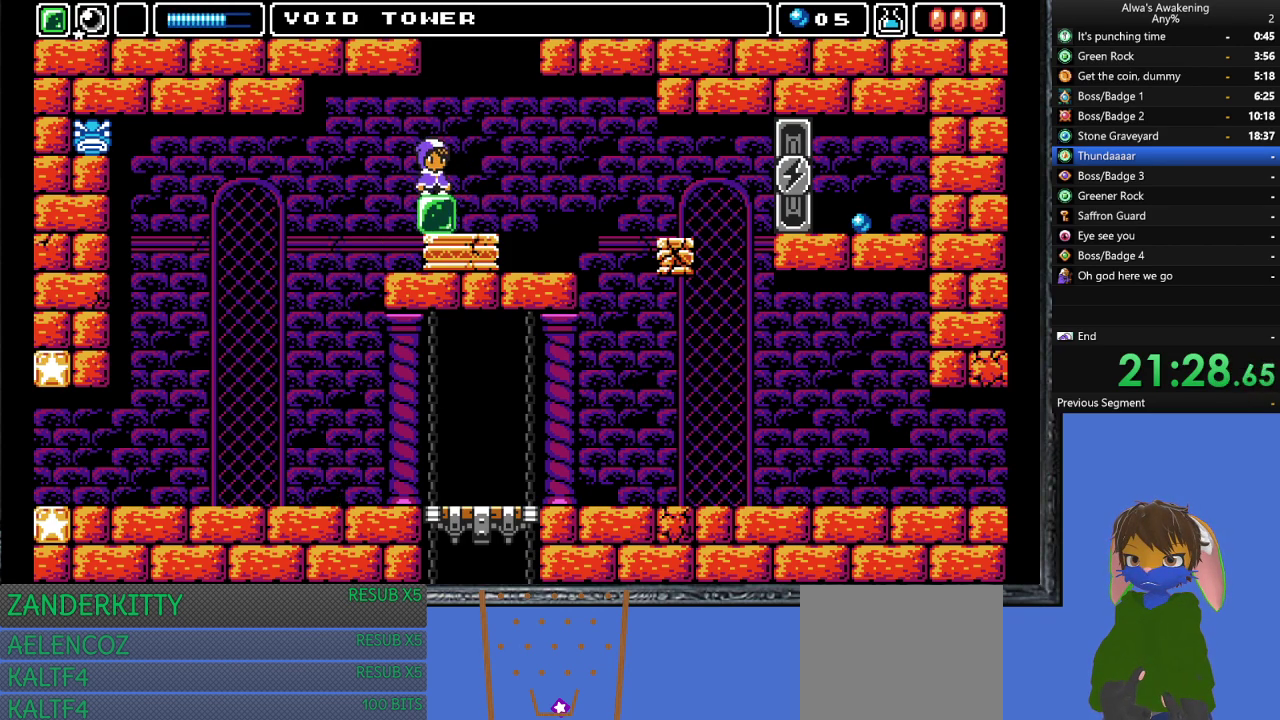
{"buttons": ["DPAD_UP"], "left_stick": "center", "events": [[33, "DPAD_RIGHT", "down"], [67, "DPAD_RIGHT", "up"], [300, "DPAD_UP", "down"]]}
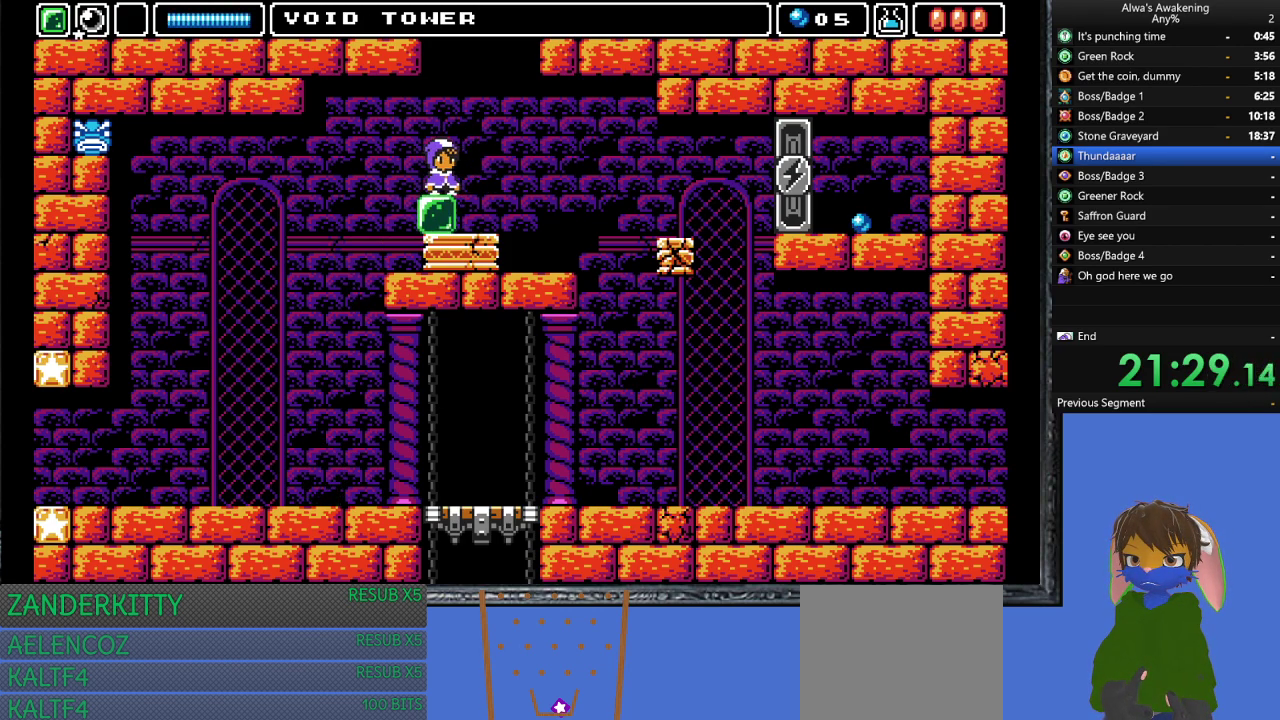
{"buttons": ["CROSS", "SQUARE", "DPAD_UP"], "left_stick": "center", "events": [[233, "CROSS", "down"], [400, "SQUARE", "down"]]}
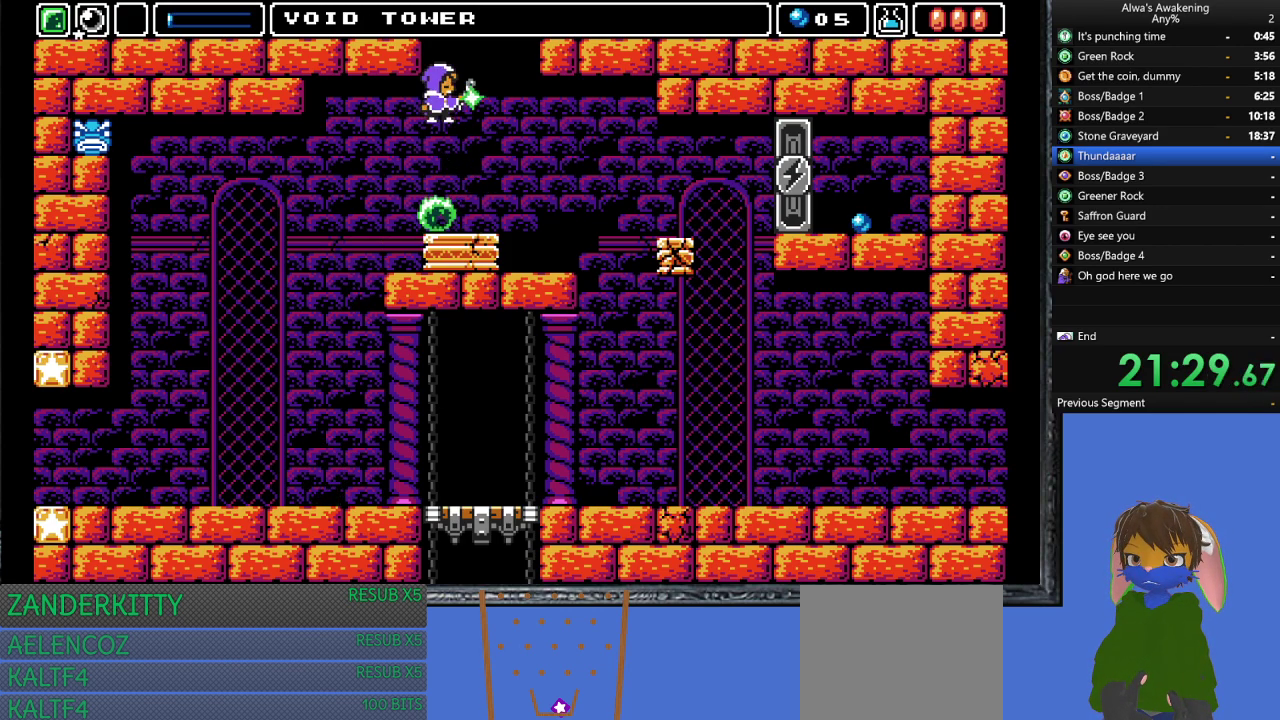
{"buttons": ["CROSS", "DPAD_LEFT"], "left_stick": "center", "events": [[133, "DPAD_RIGHT", "down"], [167, "CROSS", "up"], [167, "DPAD_UP", "up"], [167, "SQUARE", "up"], [233, "CROSS", "down"], [267, "DPAD_RIGHT", "up"], [367, "DPAD_LEFT", "down"]]}
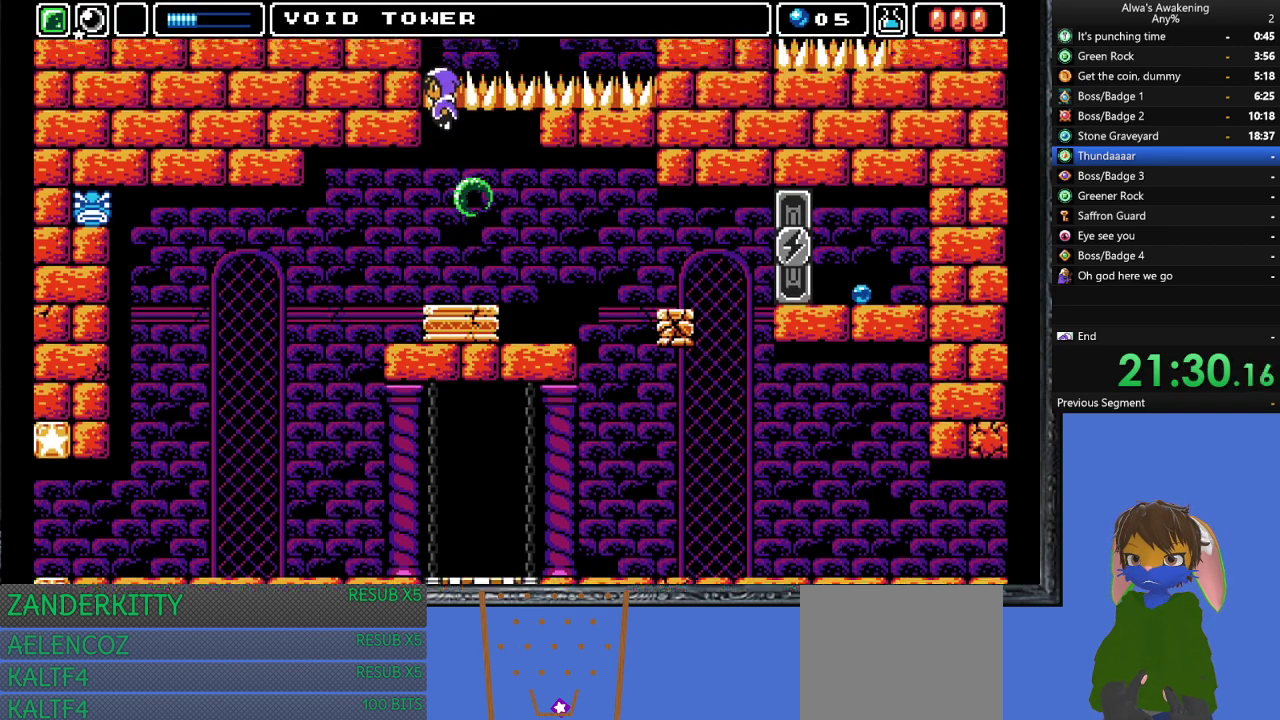
{"buttons": ["CROSS", "DPAD_LEFT"], "left_stick": "center", "events": []}
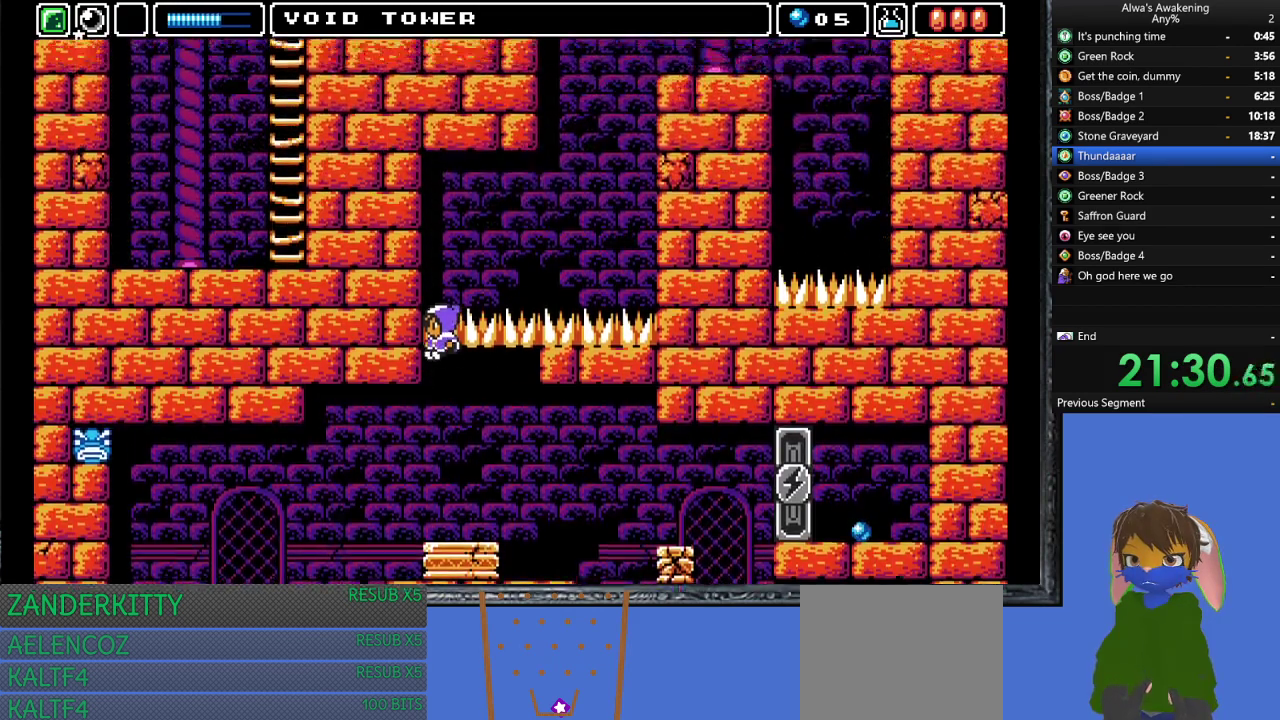
{"buttons": ["CROSS", "DPAD_LEFT"], "left_stick": "center", "events": []}
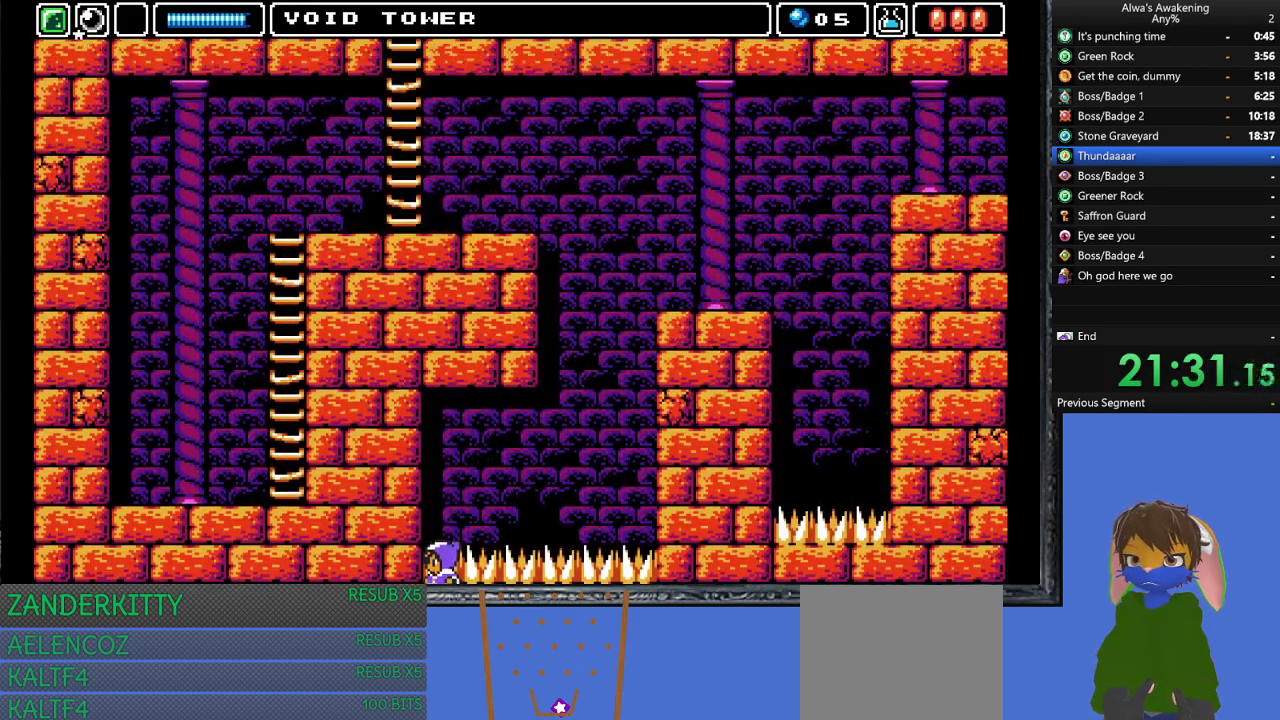
{"buttons": ["CROSS", "DPAD_LEFT"], "left_stick": "center", "events": []}
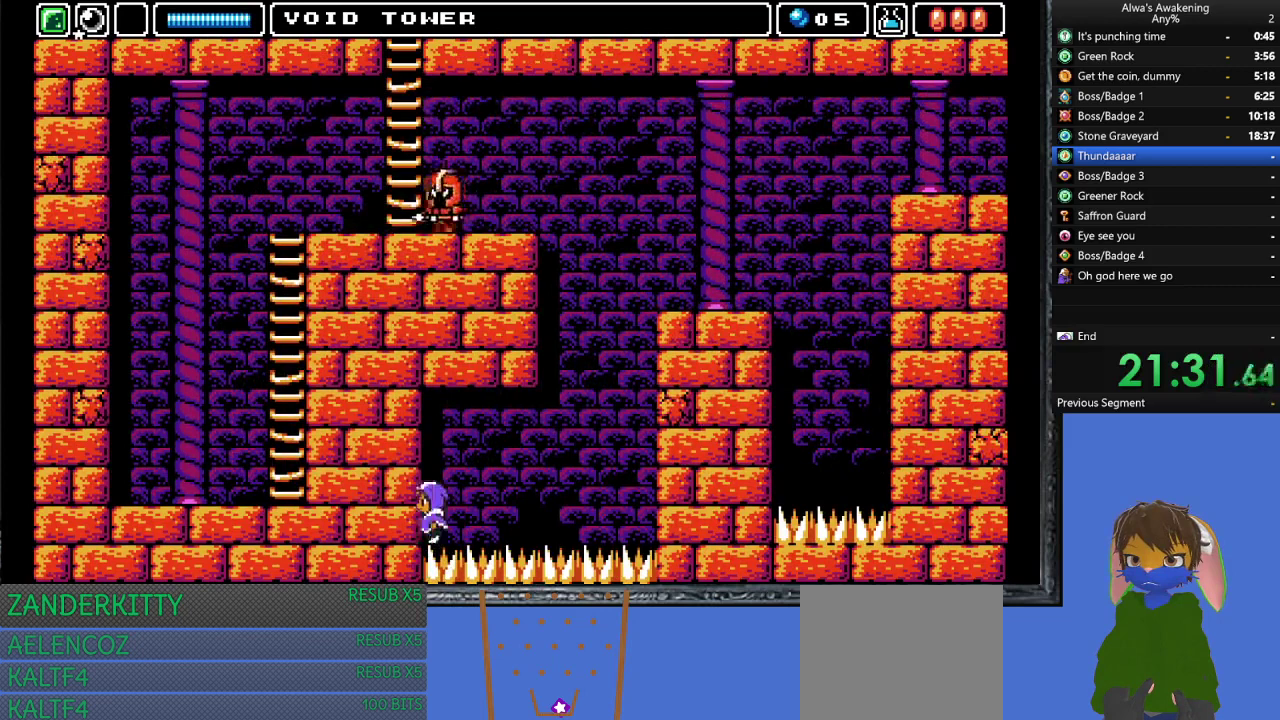
{"buttons": ["DPAD_LEFT"], "left_stick": "center", "events": [[100, "L1", "down"], [167, "L1", "up"], [200, "CROSS", "up"], [367, "CROSS", "down"], [433, "CROSS", "up"]]}
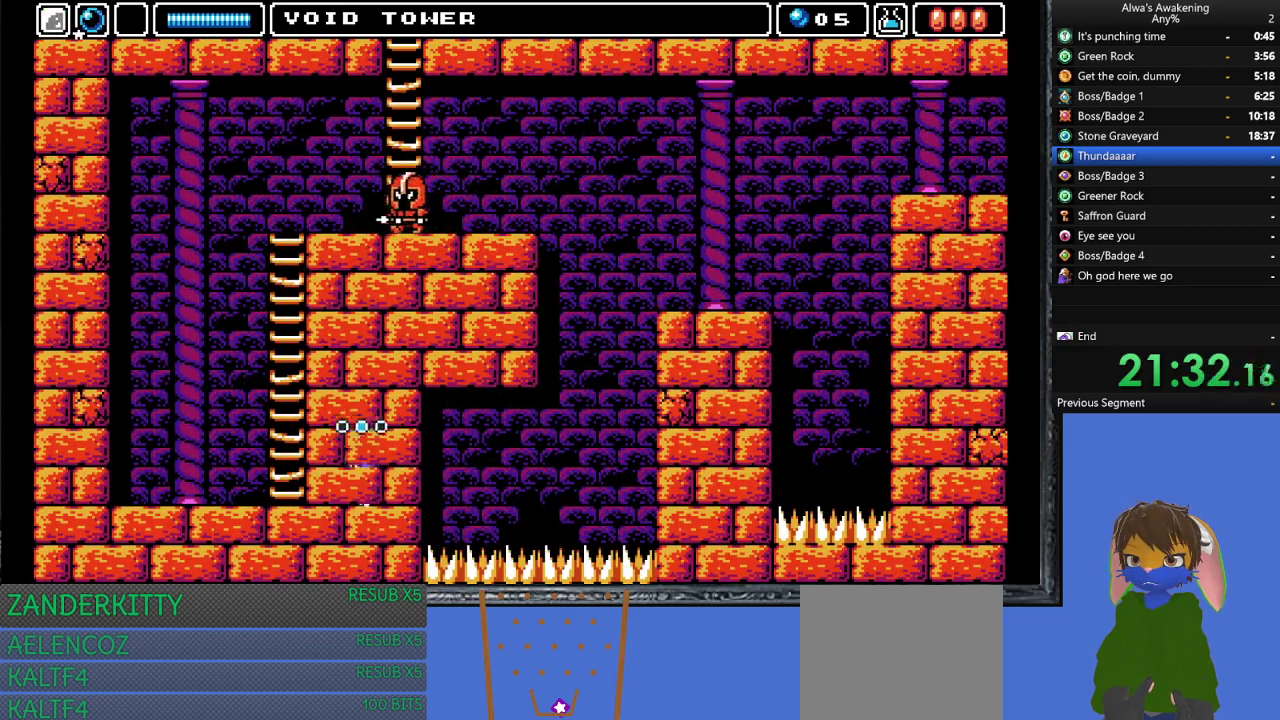
{"buttons": [], "left_stick": "center", "events": [[467, "DPAD_LEFT", "up"]]}
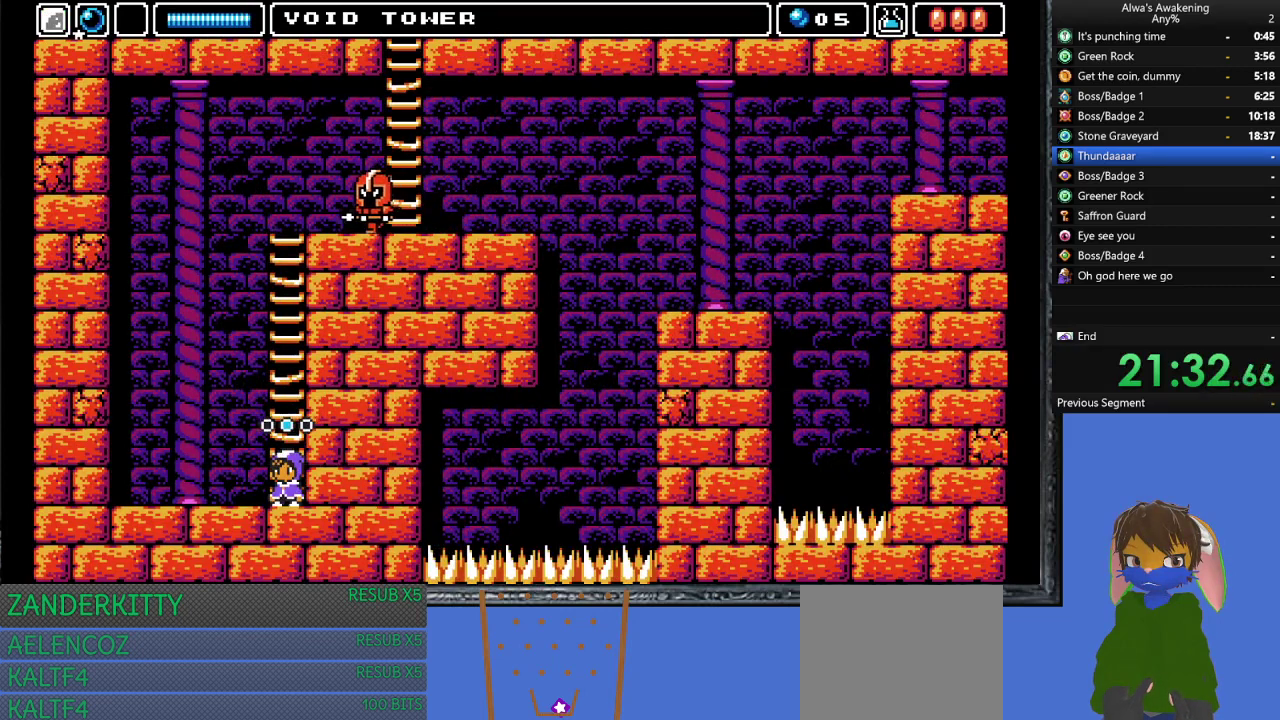
{"buttons": ["CROSS", "SQUARE", "DPAD_RIGHT"], "left_stick": "center", "events": [[133, "CROSS", "down"], [500, "DPAD_RIGHT", "down"], [500, "SQUARE", "down"]]}